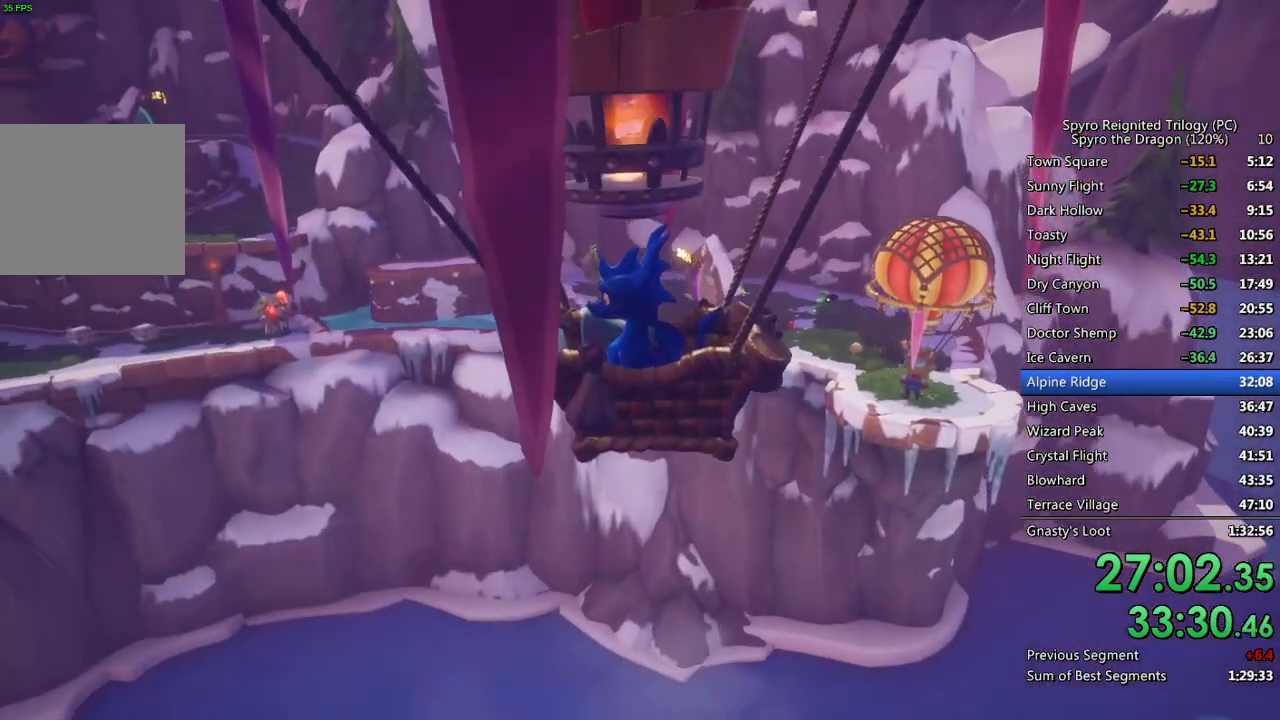
Gameplay with a controller (PlayStation layout); each line is a JSON object with the inputs held at the frame after it. "events" lists button and stick changes between this image and that frame as [ms after this image, input, new state], when the widget could be followed in between.
{"buttons": [], "left_stick": "center", "right_stick": "center", "events": [[300, "SQUARE", "down"], [467, "SQUARE", "up"]]}
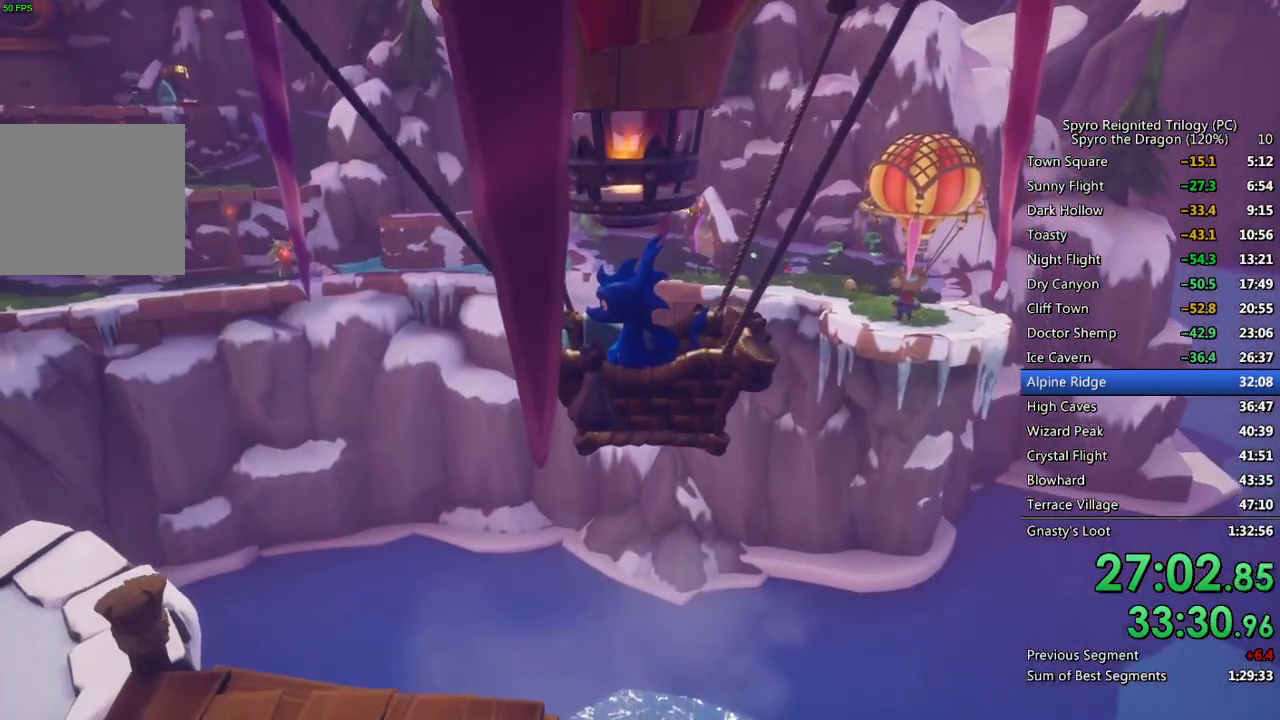
{"buttons": [], "left_stick": "center", "right_stick": "center", "events": []}
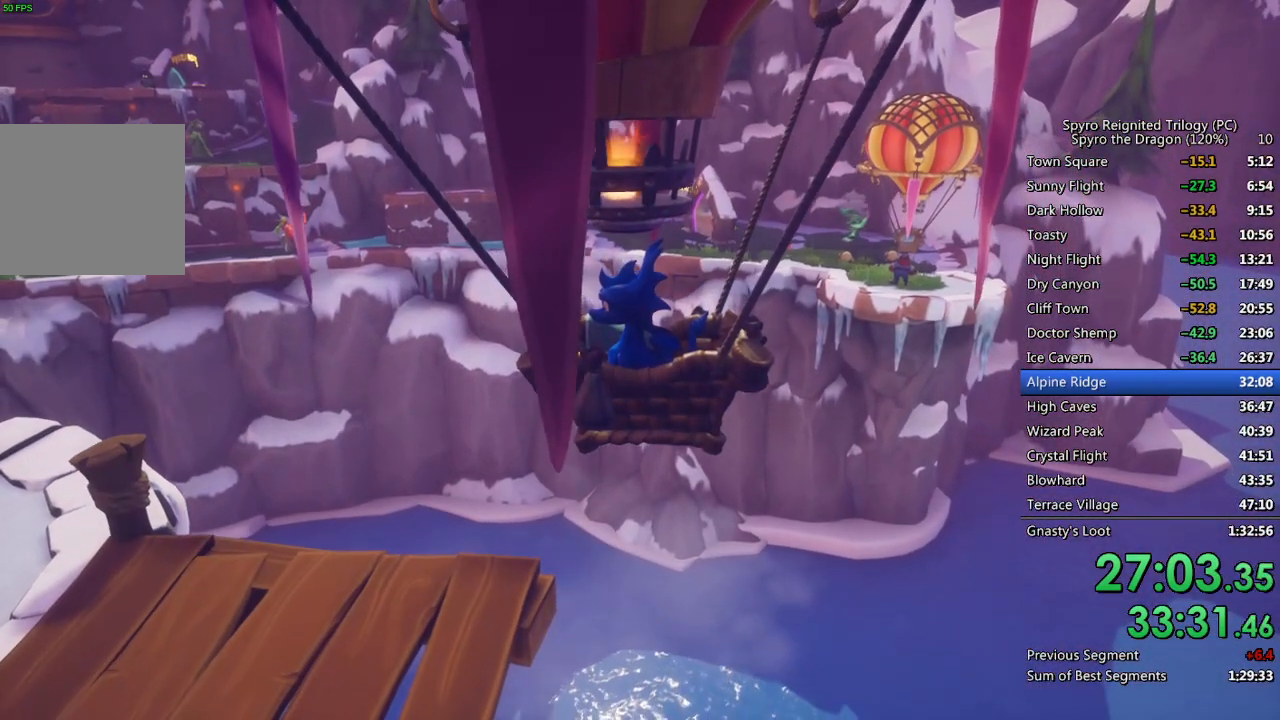
{"buttons": ["SQUARE"], "left_stick": "center", "right_stick": "center", "events": [[100, "SQUARE", "down"], [250, "SQUARE", "up"], [367, "SQUARE", "down"]]}
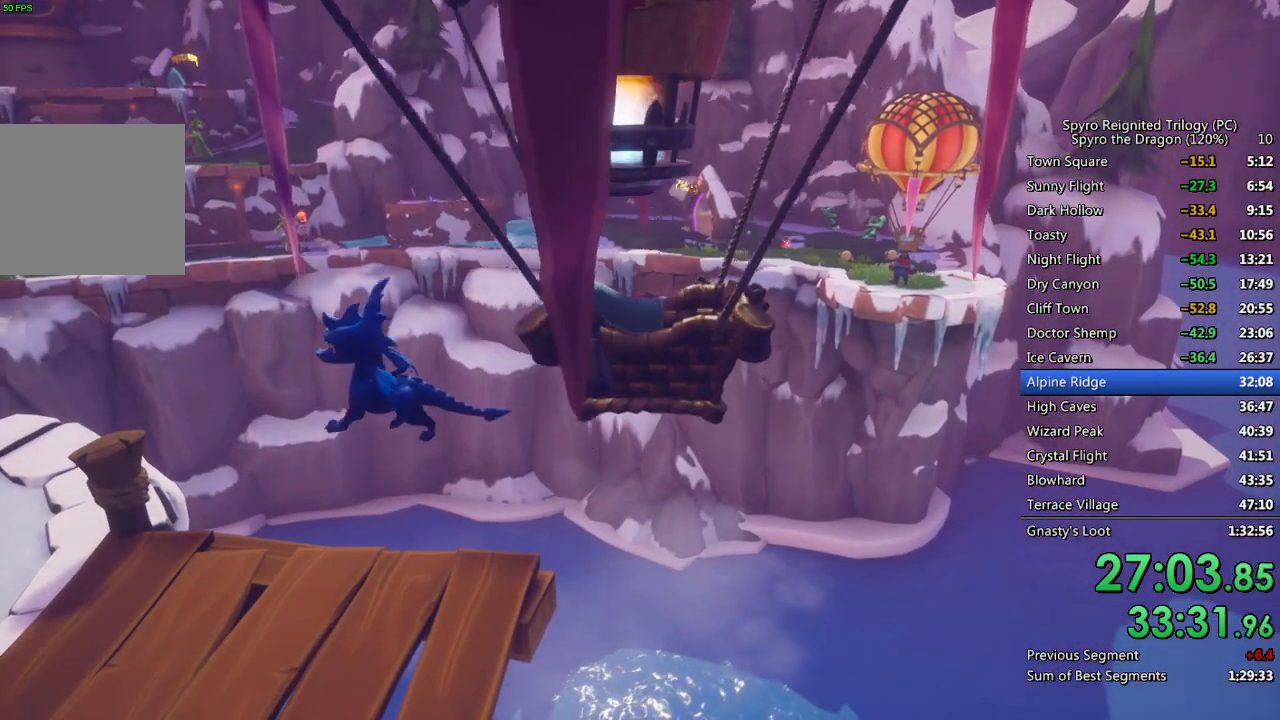
{"buttons": ["SQUARE"], "left_stick": "center", "right_stick": "center", "events": []}
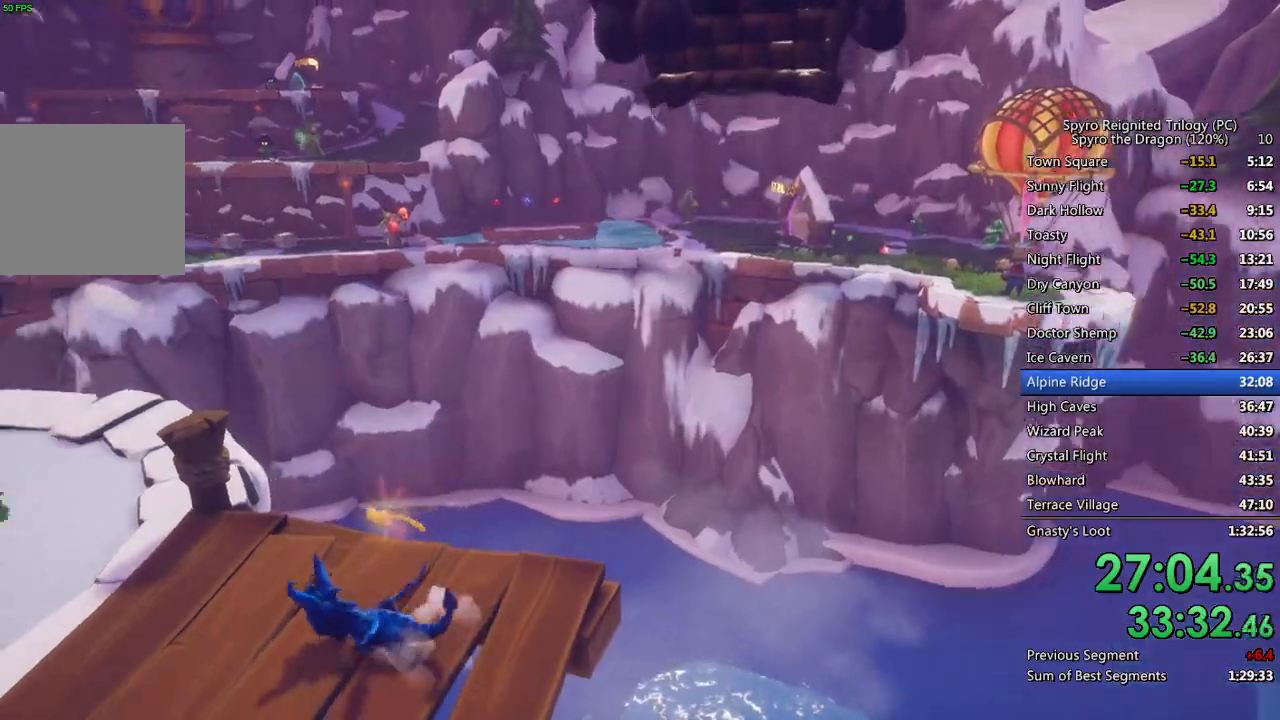
{"buttons": ["SQUARE"], "left_stick": "left", "right_stick": "center", "events": [[67, "left_stick", "left"], [217, "left_stick", "center"], [400, "left_stick", "left"]]}
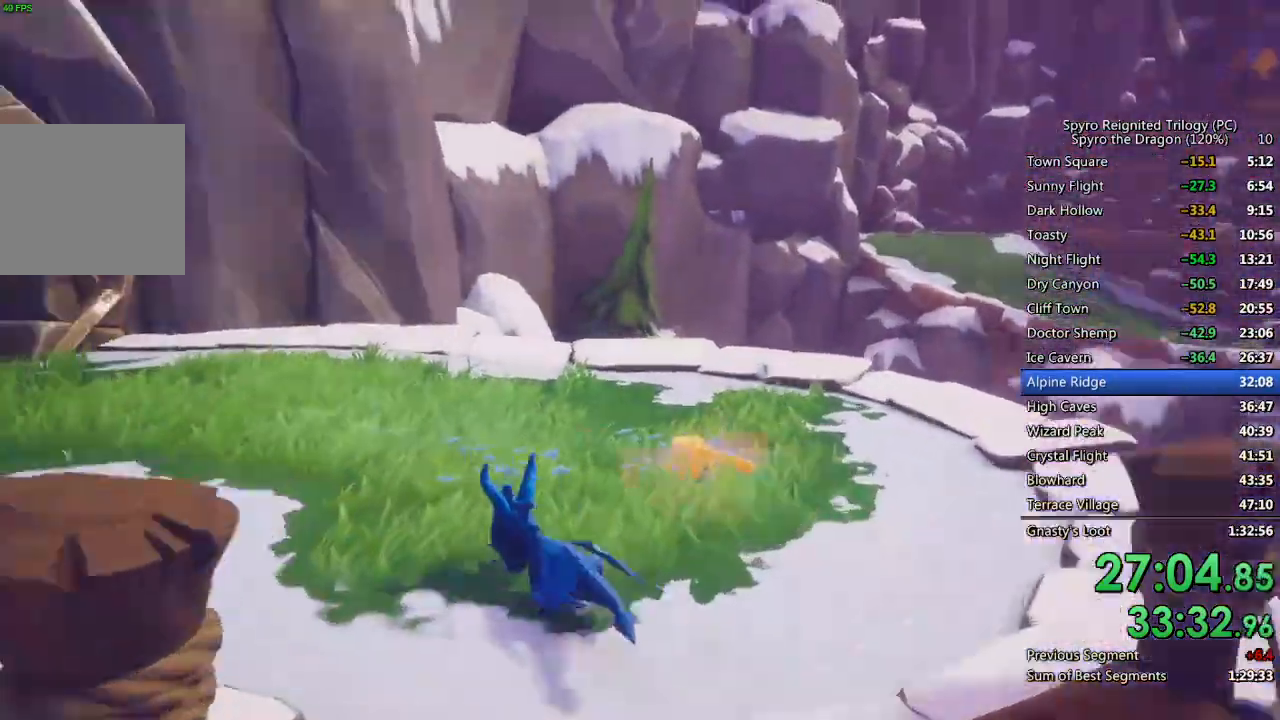
{"buttons": ["SQUARE"], "left_stick": "left", "right_stick": "center", "events": [[67, "left_stick", "center"], [200, "left_stick", "left"]]}
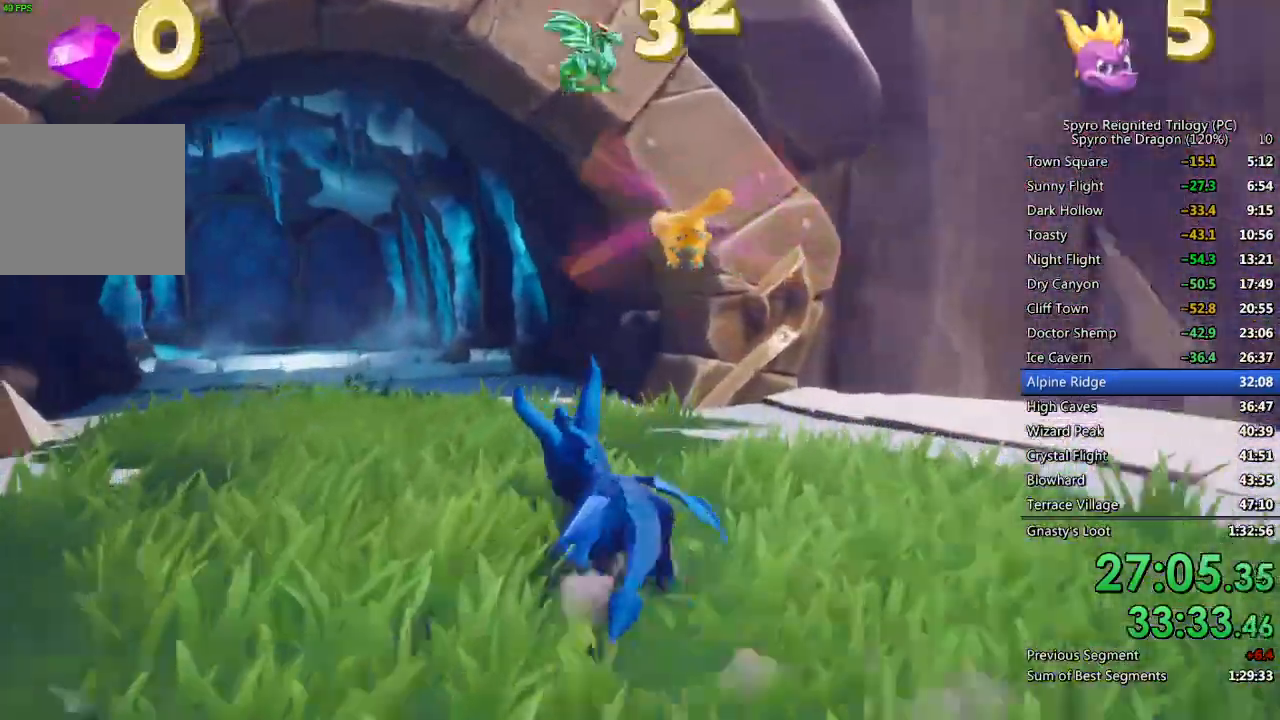
{"buttons": ["SQUARE"], "left_stick": "center", "right_stick": "center", "events": [[183, "left_stick", "center"]]}
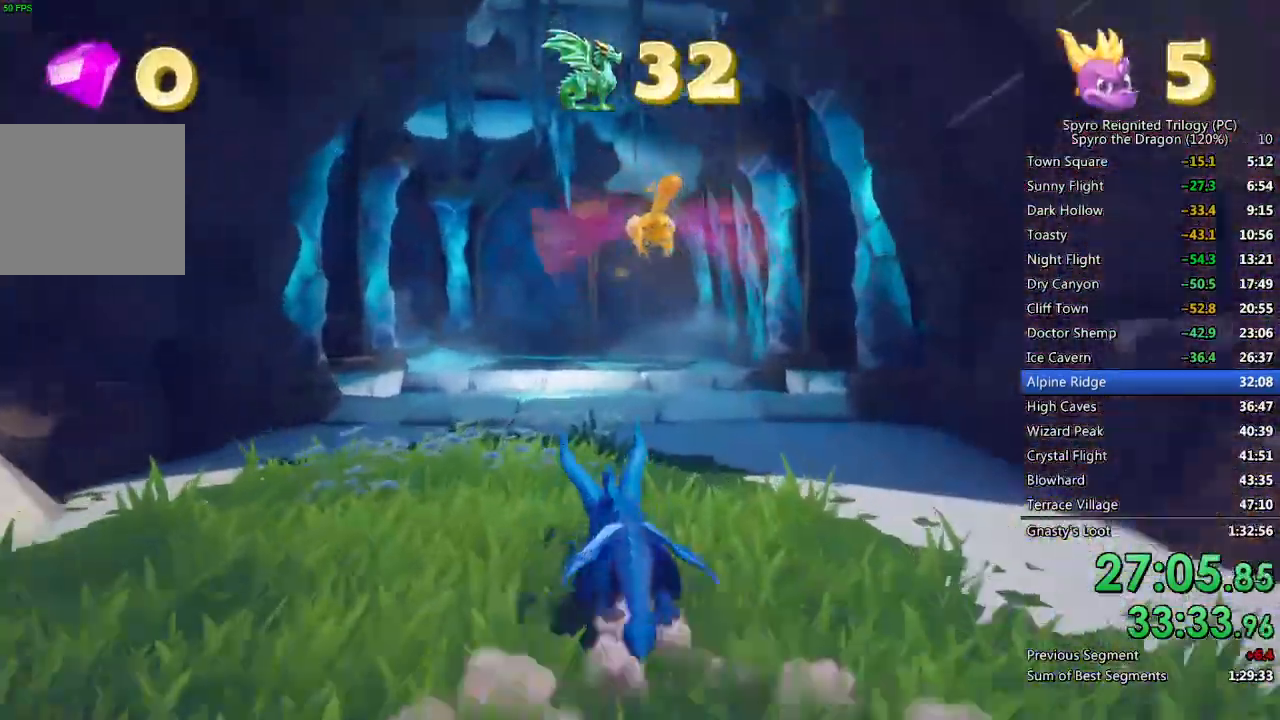
{"buttons": ["SQUARE"], "left_stick": "center", "right_stick": "center", "events": [[150, "left_stick", "up-left"], [267, "CROSS", "down"], [283, "left_stick", "center"], [367, "CROSS", "up"]]}
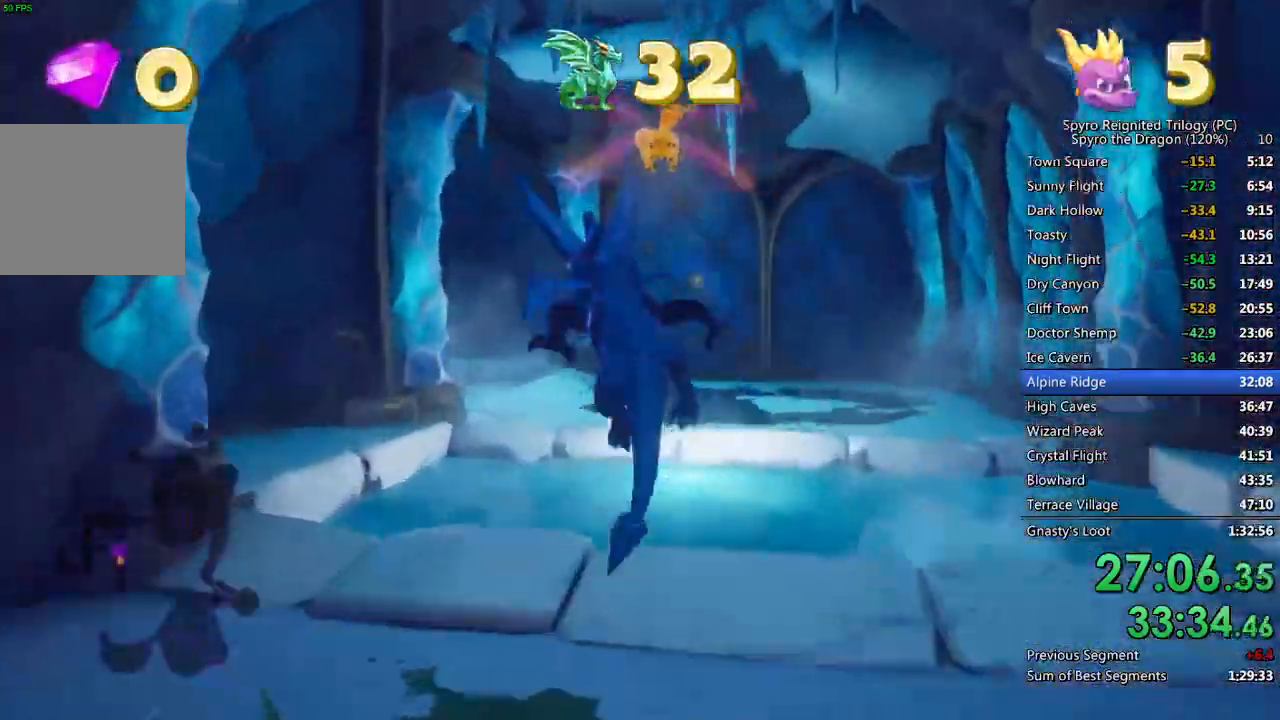
{"buttons": [], "left_stick": "up-left", "right_stick": "center", "events": [[233, "SQUARE", "up"], [250, "left_stick", "up"], [300, "CROSS", "down"], [367, "left_stick", "up-left"], [500, "CROSS", "up"]]}
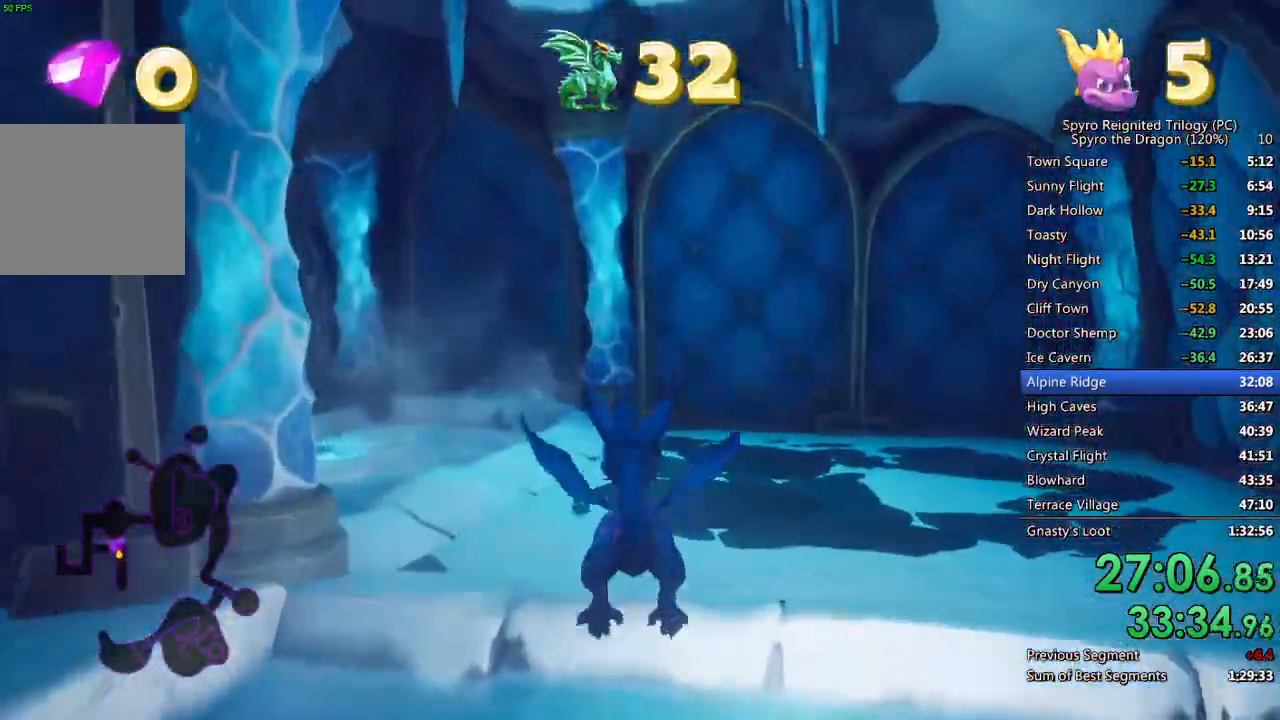
{"buttons": ["SQUARE"], "left_stick": "up-left", "right_stick": "center", "events": [[67, "CROSS", "down"], [400, "CROSS", "up"], [400, "SQUARE", "down"]]}
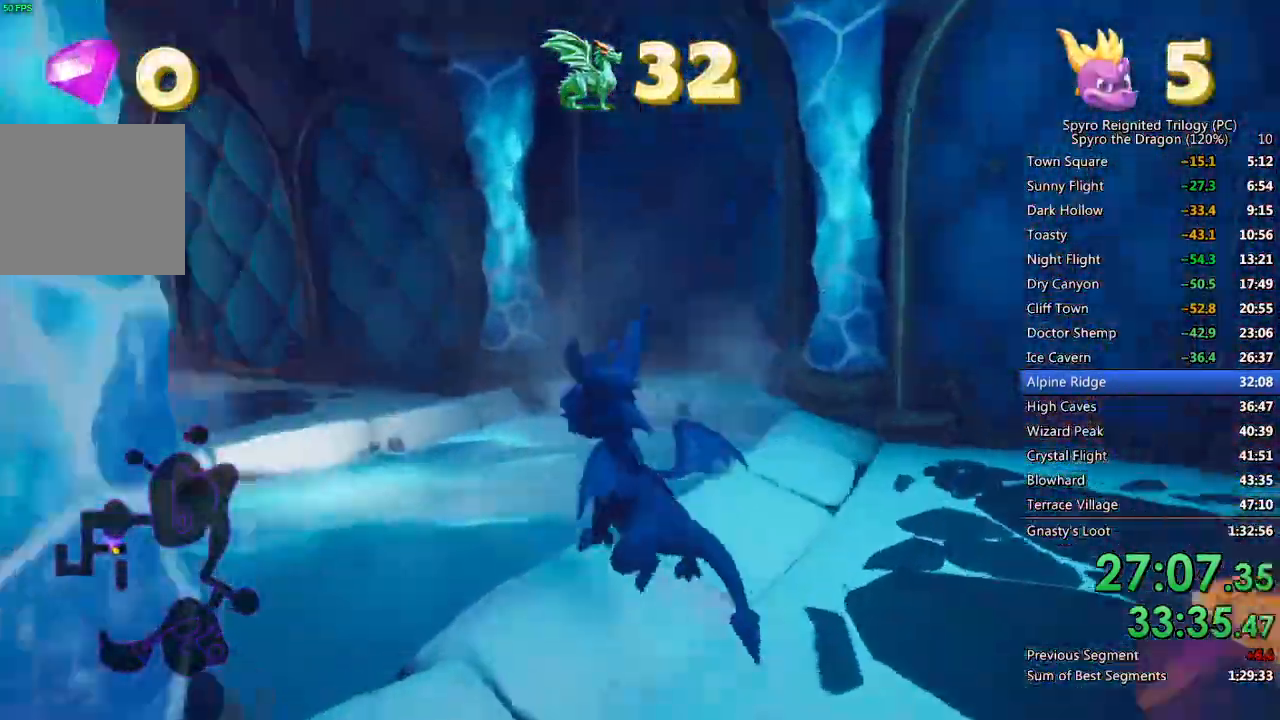
{"buttons": ["SQUARE"], "left_stick": "center", "right_stick": "center", "events": [[33, "CROSS", "down"], [200, "CROSS", "up"], [383, "left_stick", "center"]]}
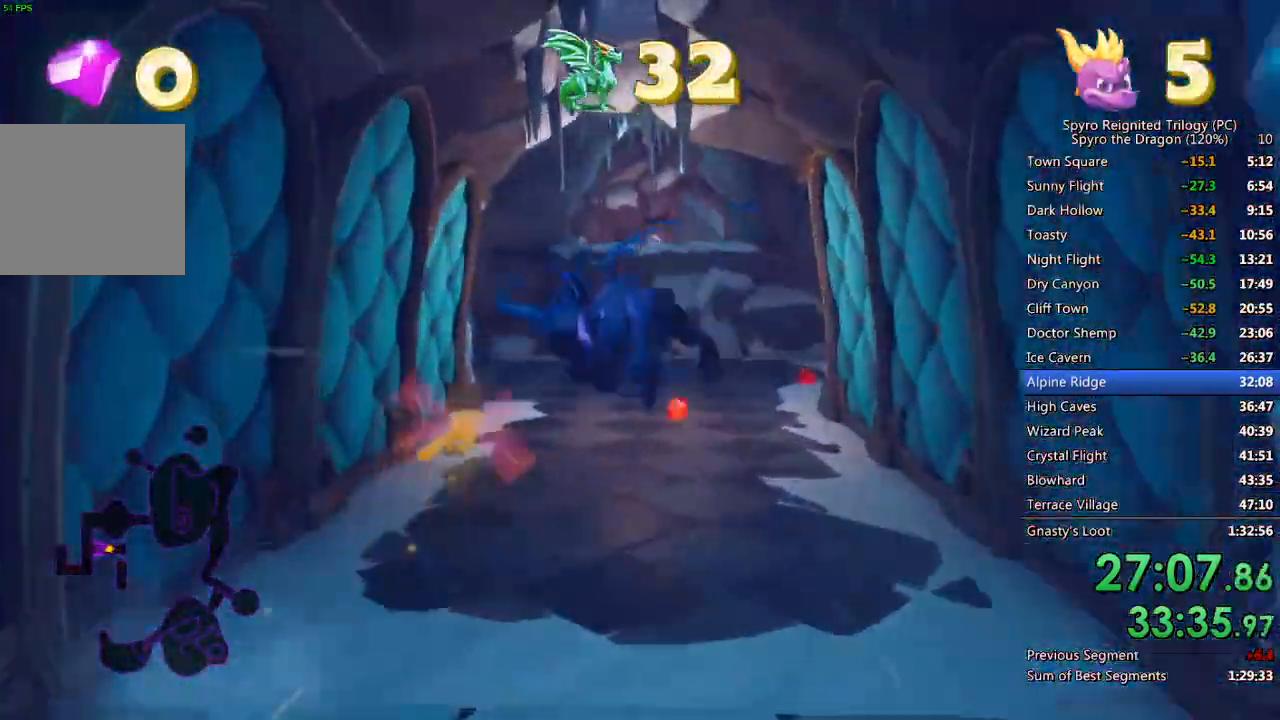
{"buttons": ["SQUARE"], "left_stick": "center", "right_stick": "center", "events": [[167, "left_stick", "up-right"], [283, "left_stick", "center"]]}
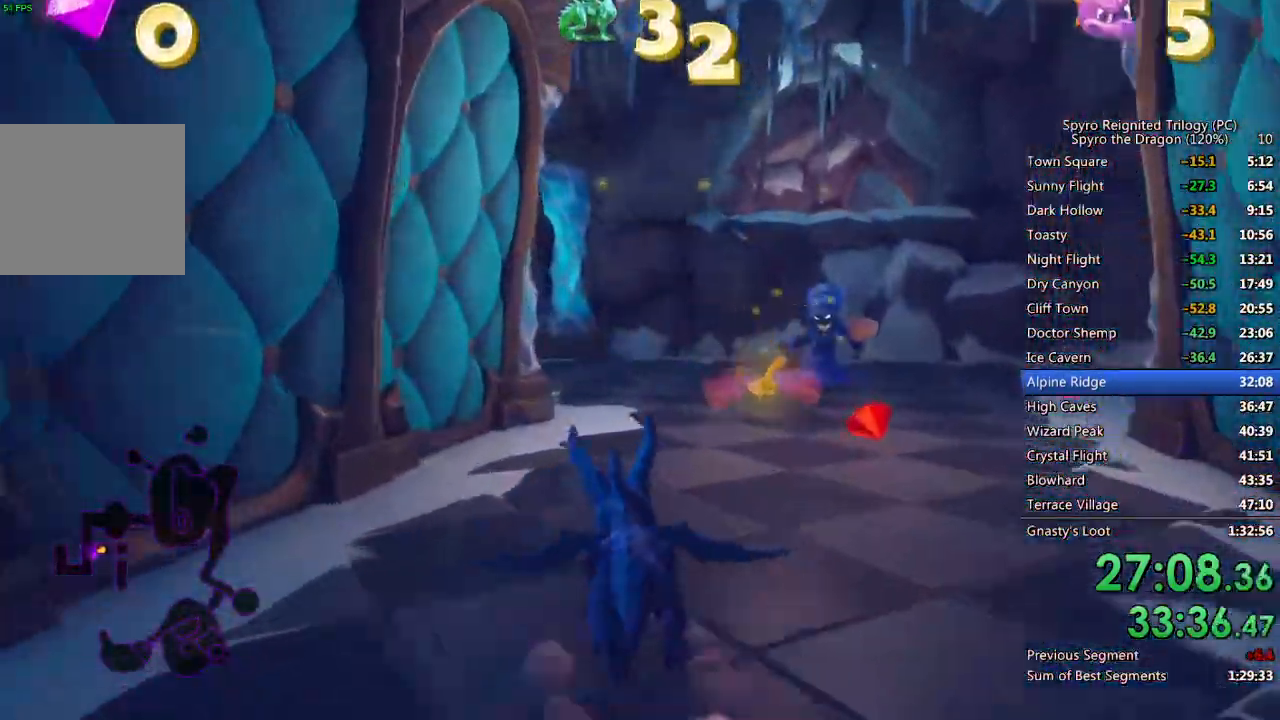
{"buttons": [], "left_stick": "up-left", "right_stick": "center", "events": [[133, "left_stick", "up"], [233, "CROSS", "down"], [367, "CROSS", "up"], [383, "SQUARE", "up"], [433, "CIRCLE", "down"], [467, "left_stick", "up-left"], [500, "CIRCLE", "up"]]}
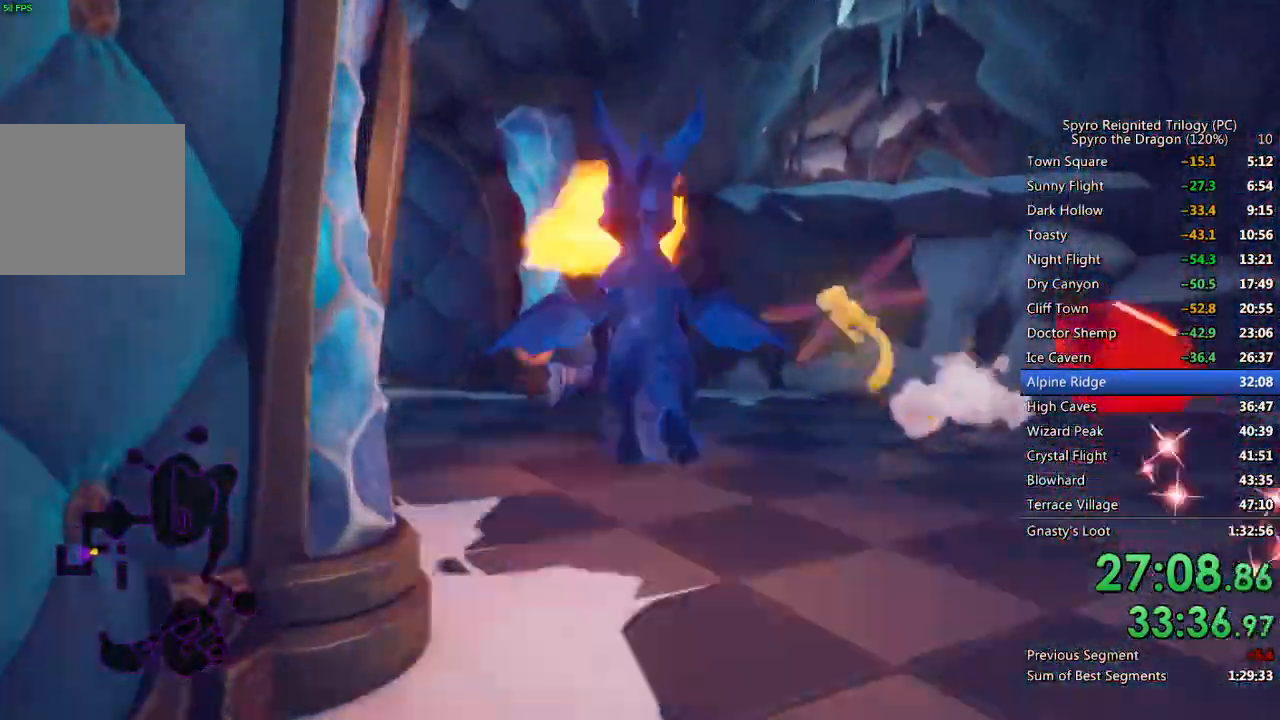
{"buttons": ["SQUARE"], "left_stick": "up-left", "right_stick": "center", "events": [[33, "SQUARE", "down"]]}
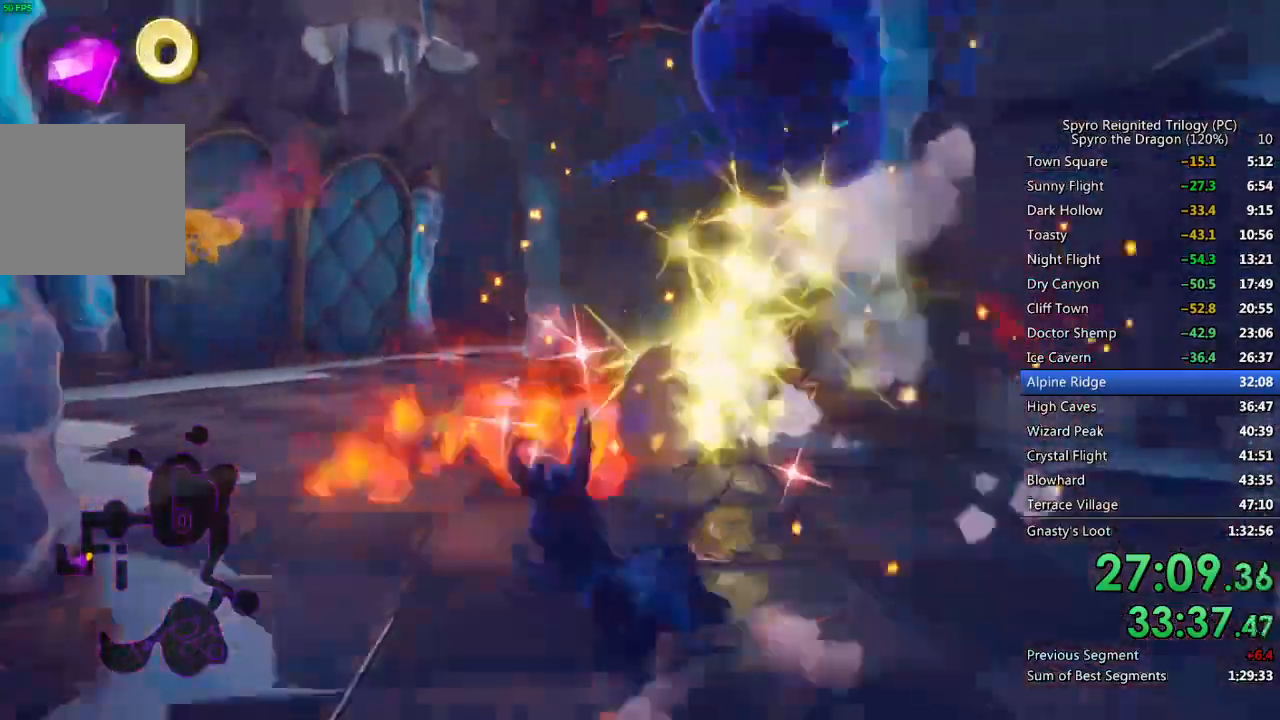
{"buttons": ["SQUARE"], "left_stick": "up-right", "right_stick": "center", "events": [[50, "left_stick", "center"], [350, "left_stick", "up-right"]]}
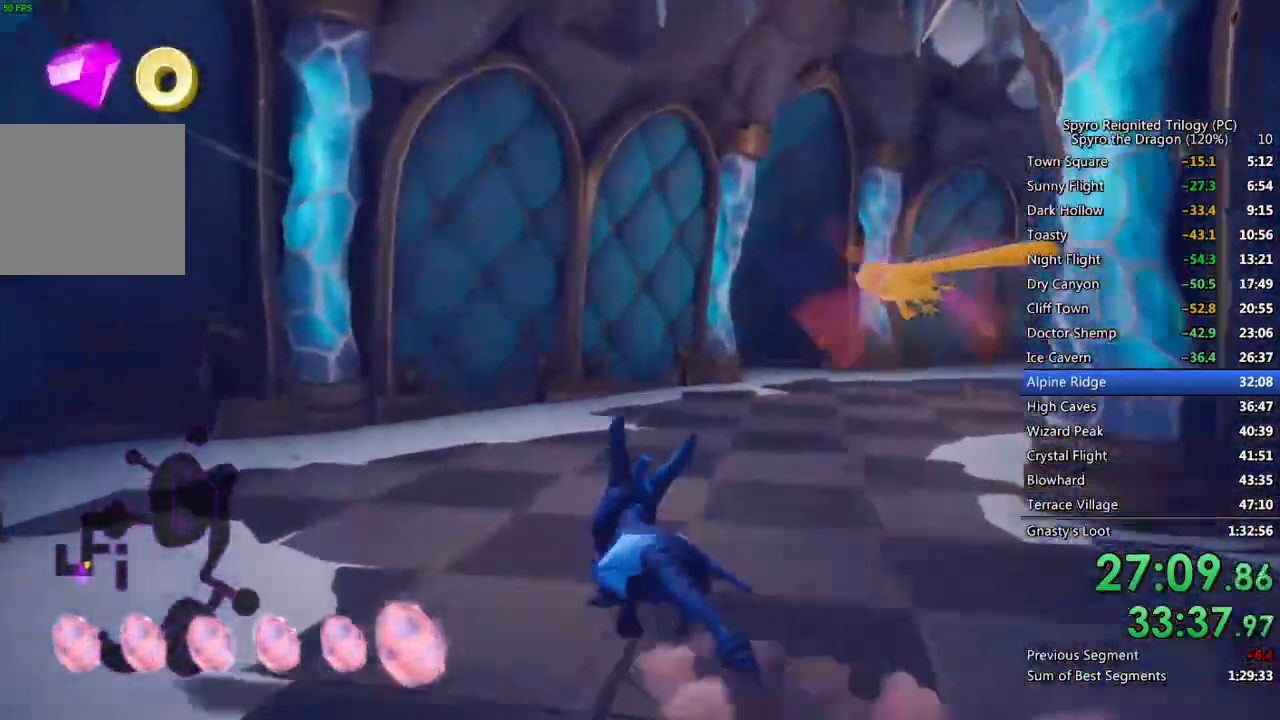
{"buttons": ["SQUARE"], "left_stick": "up-right", "right_stick": "center", "events": []}
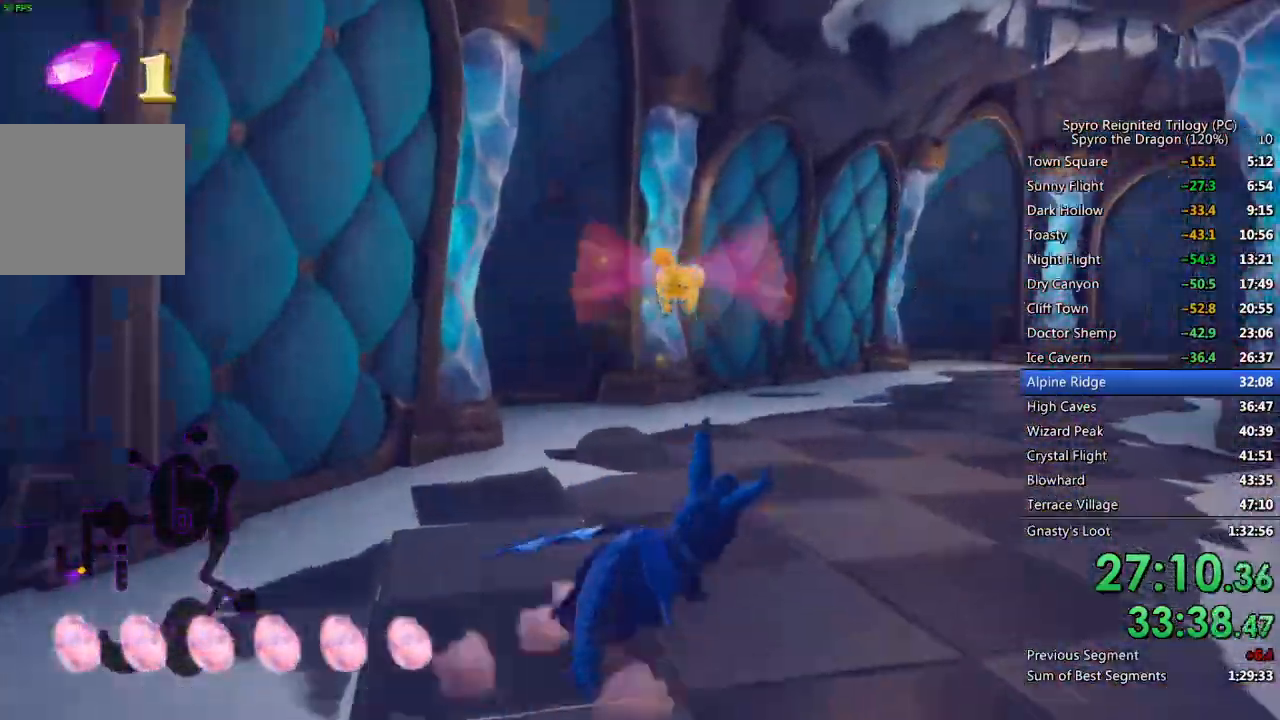
{"buttons": ["SQUARE"], "left_stick": "center", "right_stick": "center", "events": [[100, "left_stick", "center"], [200, "left_stick", "right"], [383, "left_stick", "center"]]}
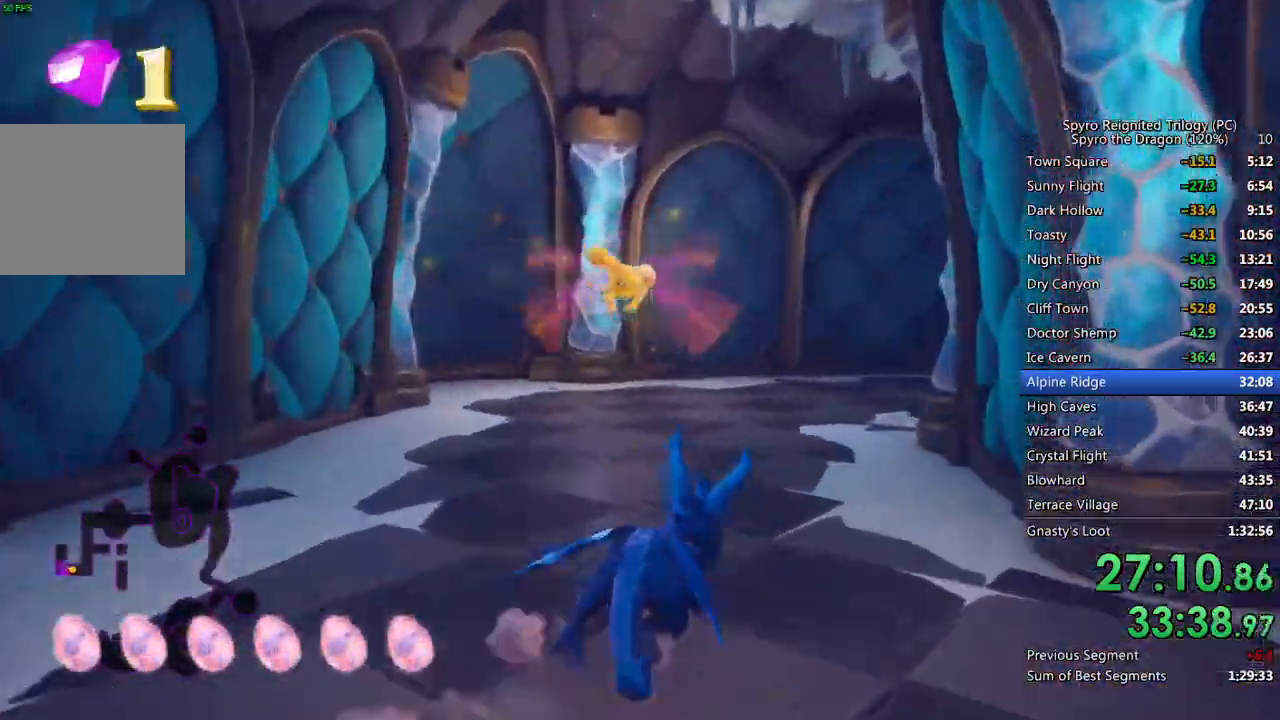
{"buttons": ["SQUARE"], "left_stick": "right", "right_stick": "center", "events": [[183, "left_stick", "right"]]}
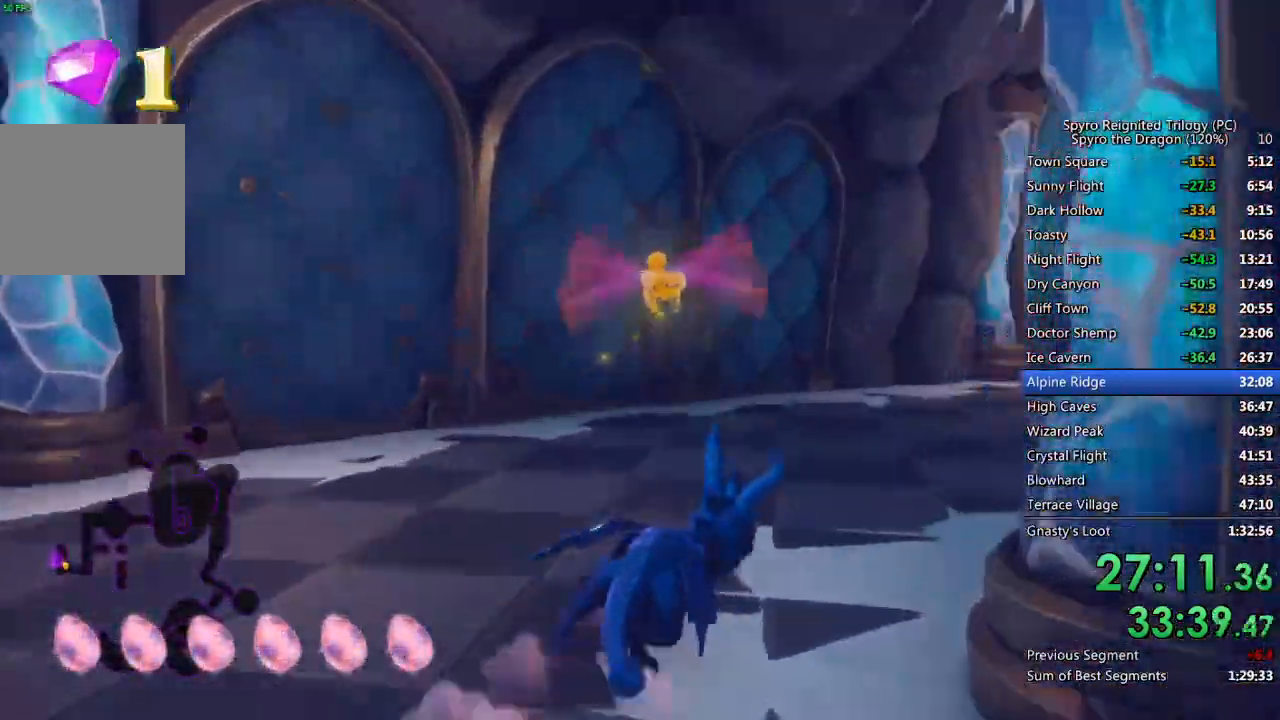
{"buttons": ["SQUARE"], "left_stick": "center", "right_stick": "center", "events": [[267, "left_stick", "center"], [383, "left_stick", "up-right"], [500, "left_stick", "center"]]}
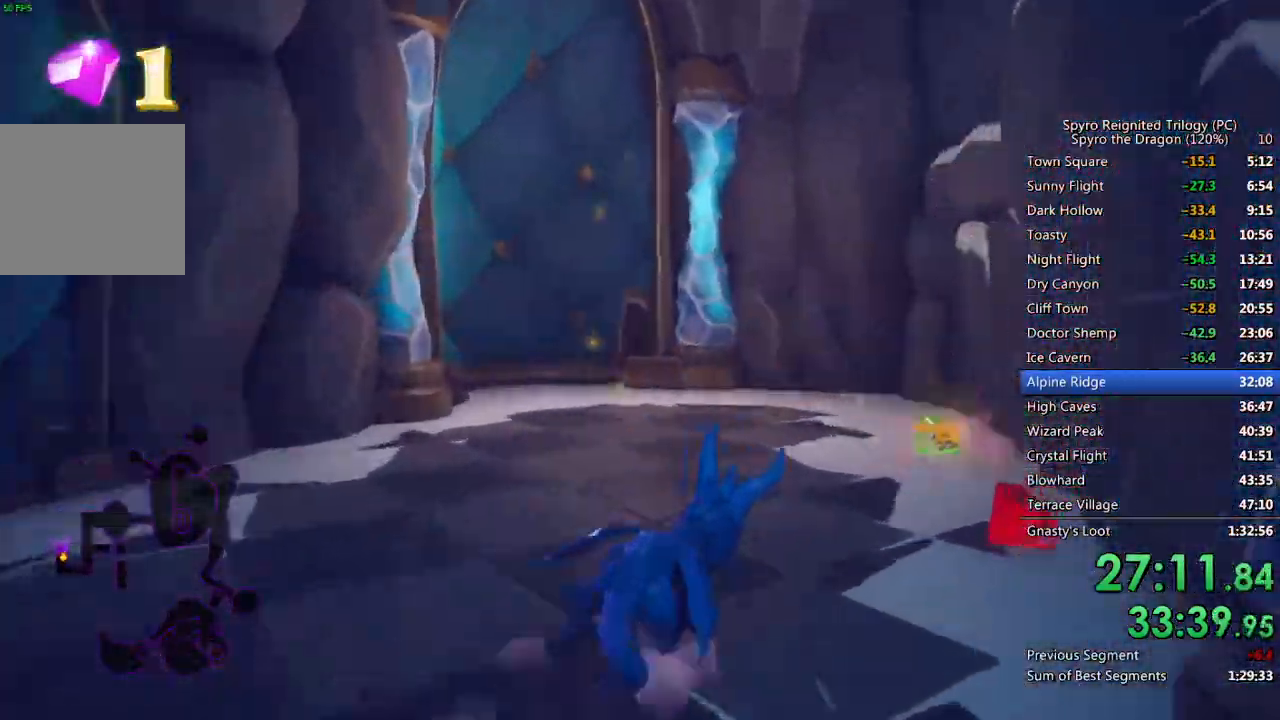
{"buttons": ["SQUARE"], "left_stick": "down-right", "right_stick": "center", "events": [[183, "SQUARE", "up"], [183, "right_stick", "right"], [200, "left_stick", "down"], [417, "SQUARE", "down"], [417, "left_stick", "down-right"], [467, "right_stick", "center"]]}
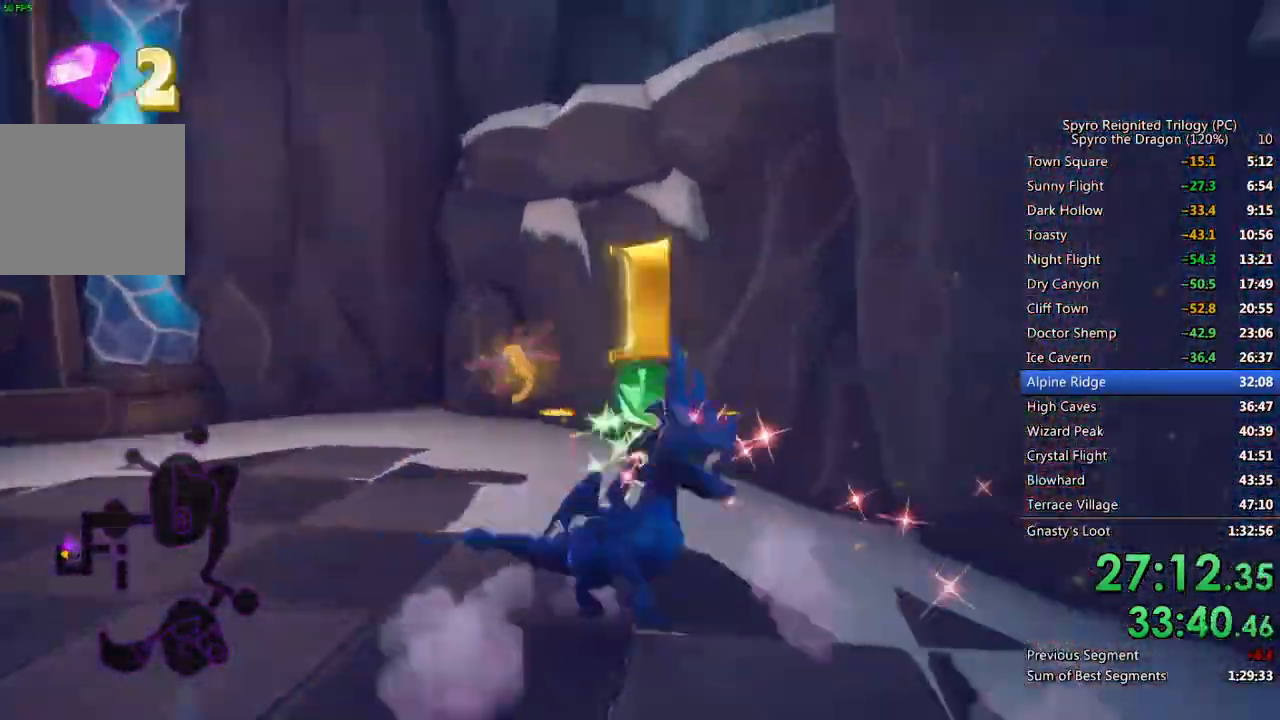
{"buttons": ["SQUARE"], "left_stick": "left", "right_stick": "center", "events": [[300, "left_stick", "center"], [433, "left_stick", "left"]]}
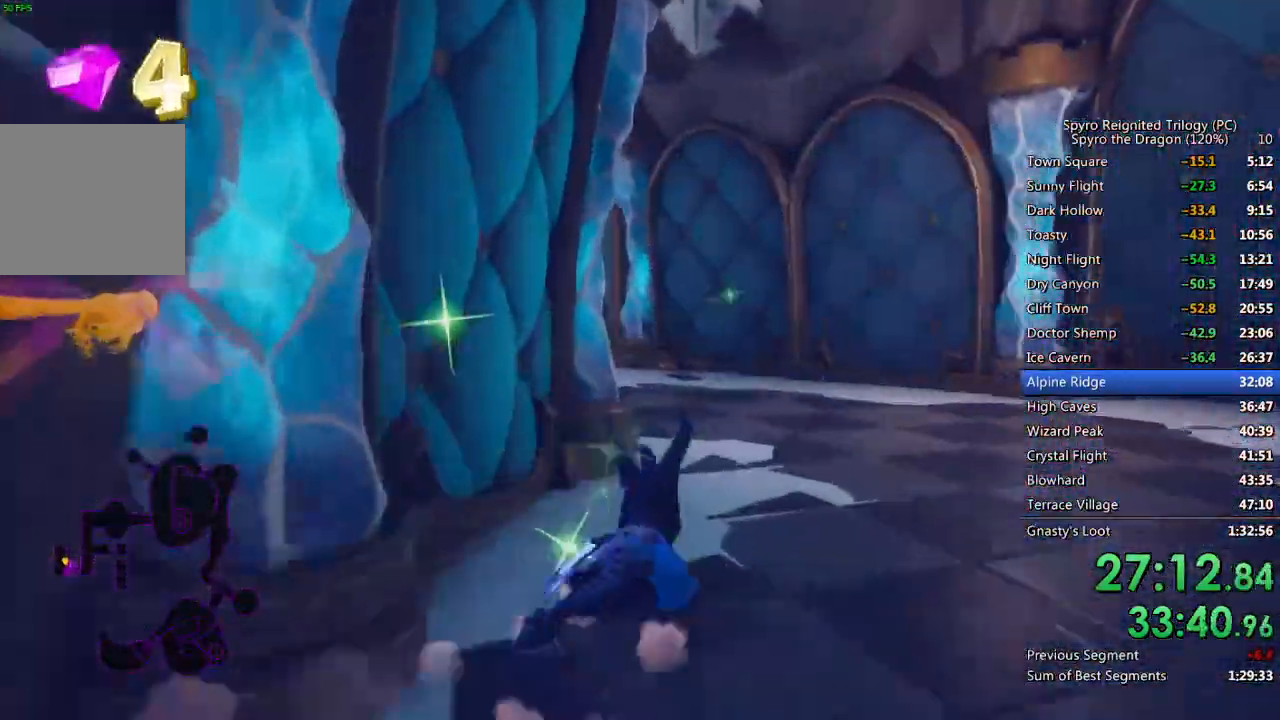
{"buttons": ["SQUARE"], "left_stick": "left", "right_stick": "center", "events": []}
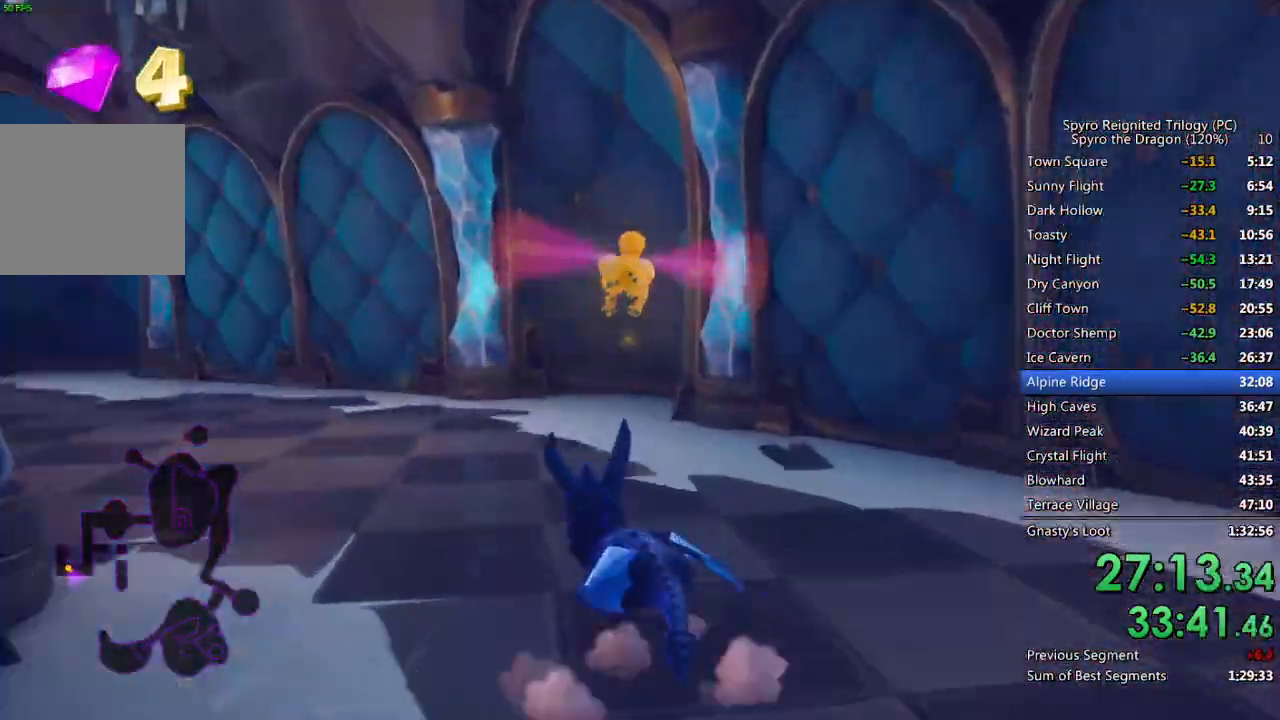
{"buttons": ["SQUARE"], "left_stick": "left", "right_stick": "center", "events": []}
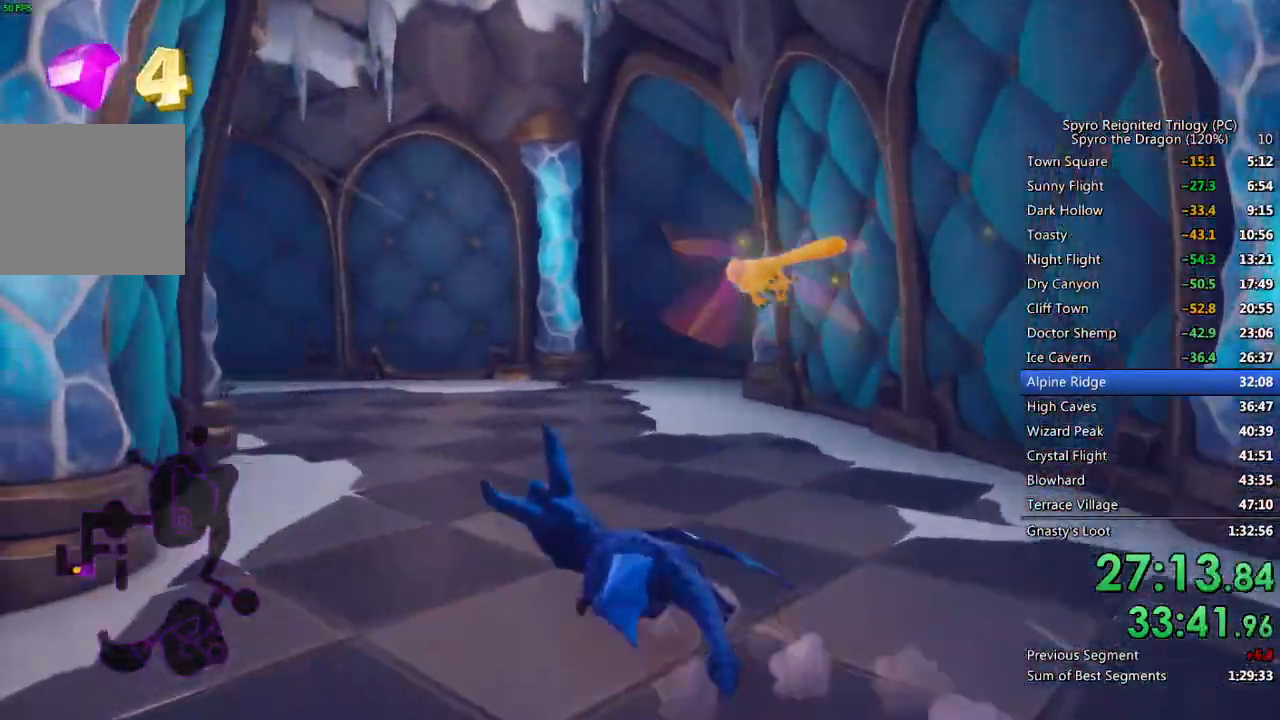
{"buttons": ["SQUARE"], "left_stick": "left", "right_stick": "center", "events": [[17, "left_stick", "center"], [367, "left_stick", "left"]]}
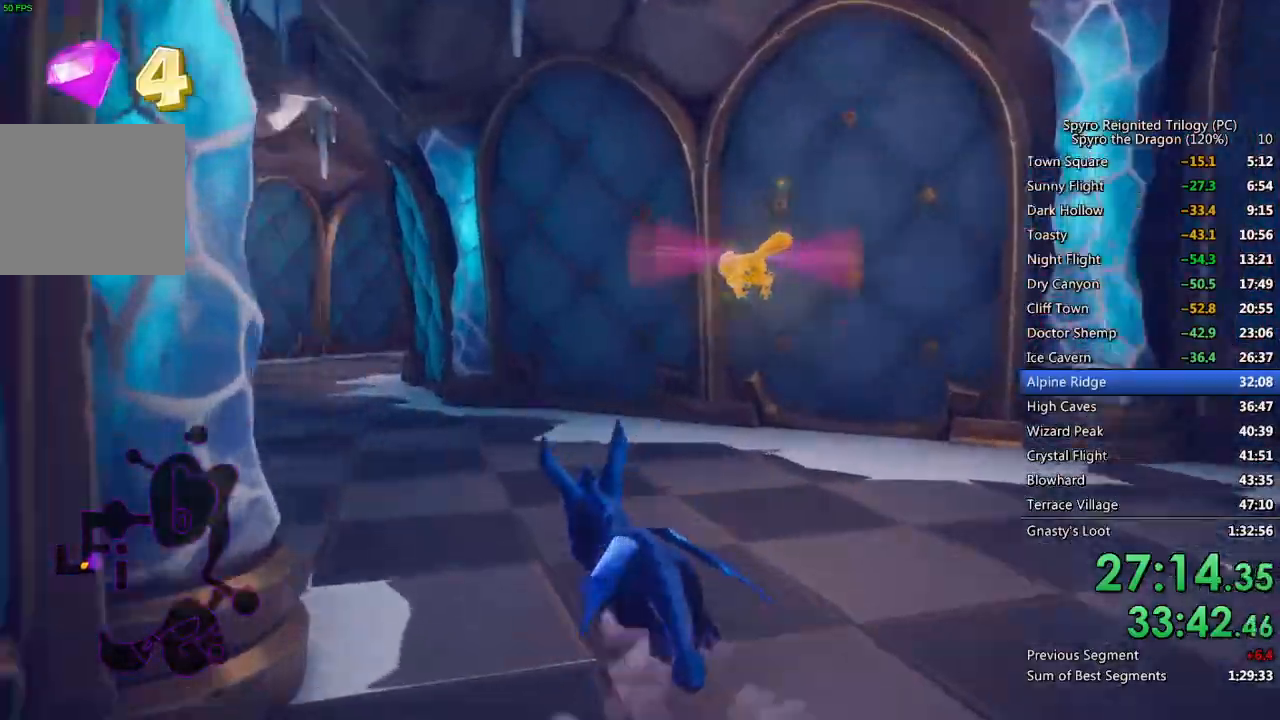
{"buttons": ["SQUARE"], "left_stick": "center", "right_stick": "center", "events": [[383, "left_stick", "center"]]}